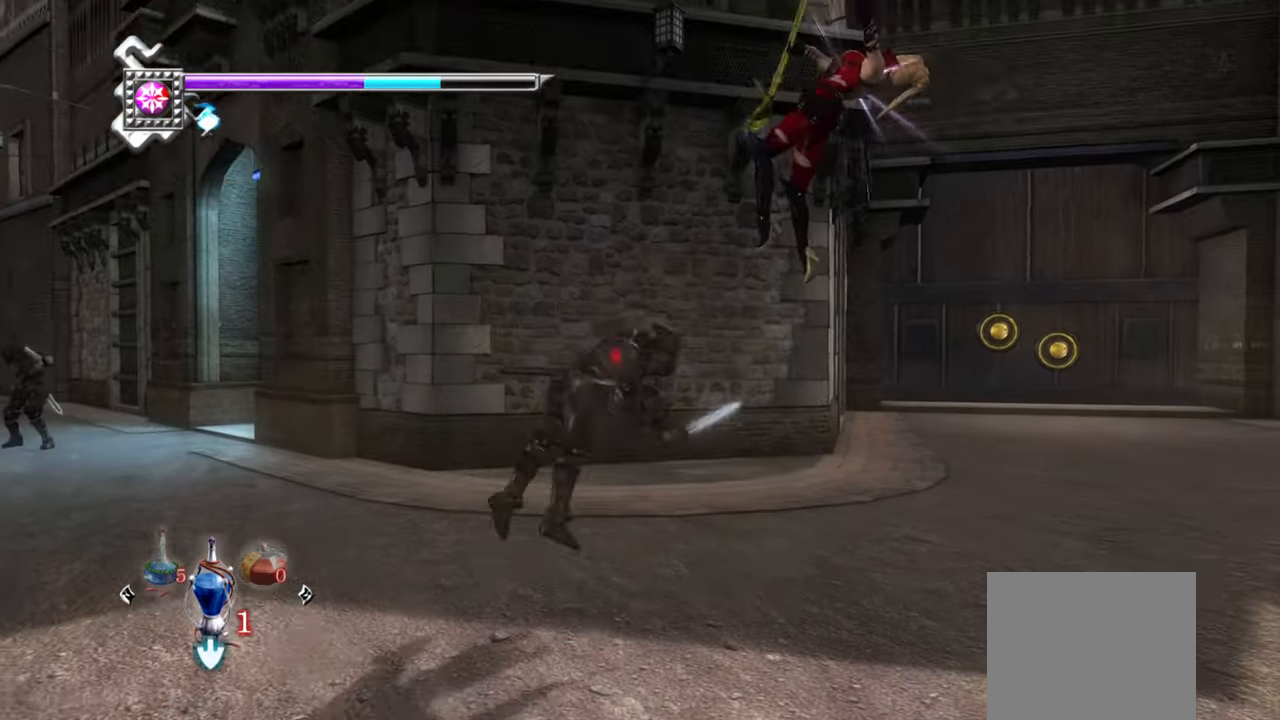
Gameplay with a controller (PlayStation layout); each line is a JSON object with the inputs held at the frame after it. "events" lists button and stick changes between this image and that frame as [ms after this image, input, new state], when the widget could be followed in between.
{"buttons": ["L1"], "left_stick": "center", "right_stick": "center", "events": [[16, "left_stick", "center"]]}
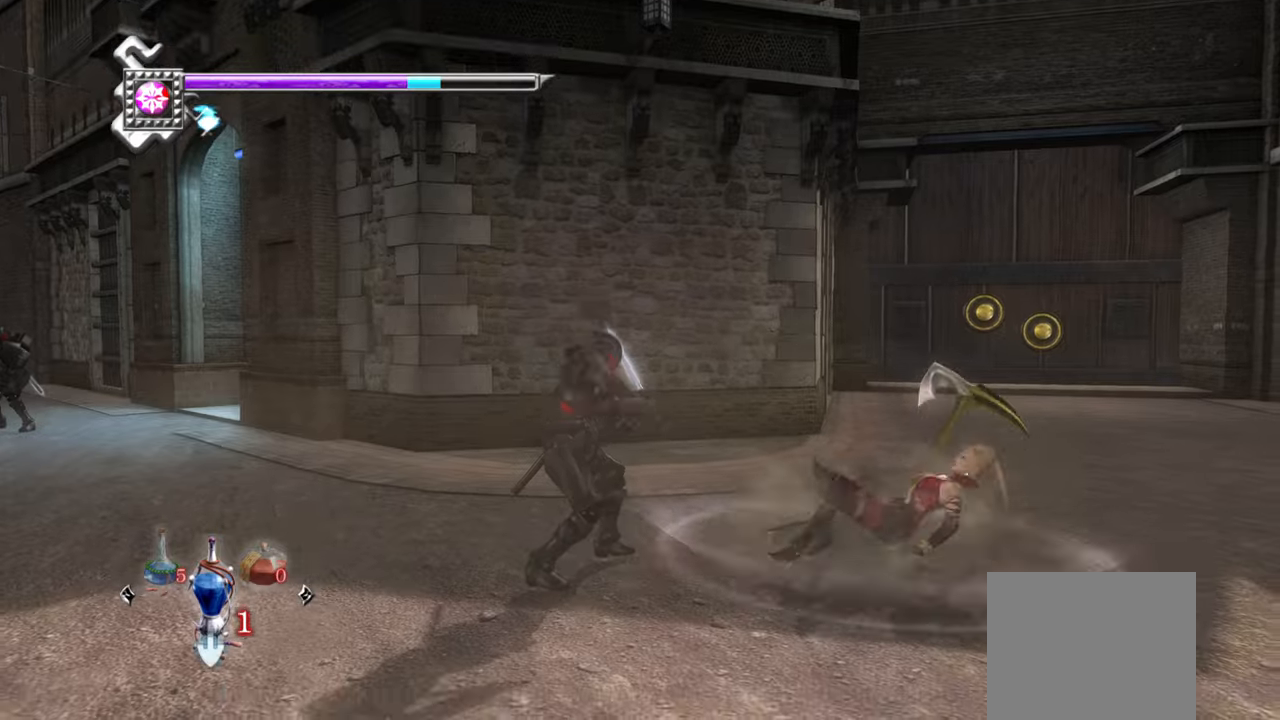
{"buttons": ["L1"], "left_stick": "left", "right_stick": "center", "events": [[367, "left_stick", "left"]]}
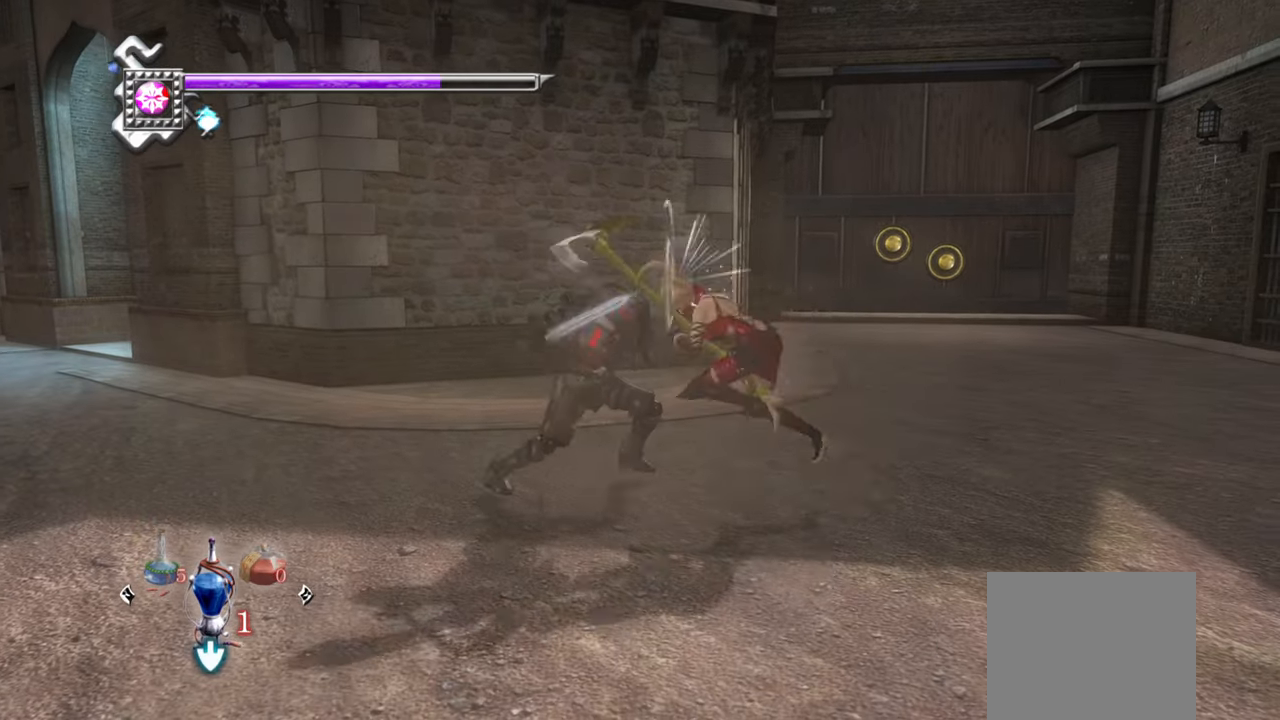
{"buttons": ["L1"], "left_stick": "center", "right_stick": "center", "events": [[183, "TRIANGLE", "down"], [200, "left_stick", "center"], [400, "TRIANGLE", "up"]]}
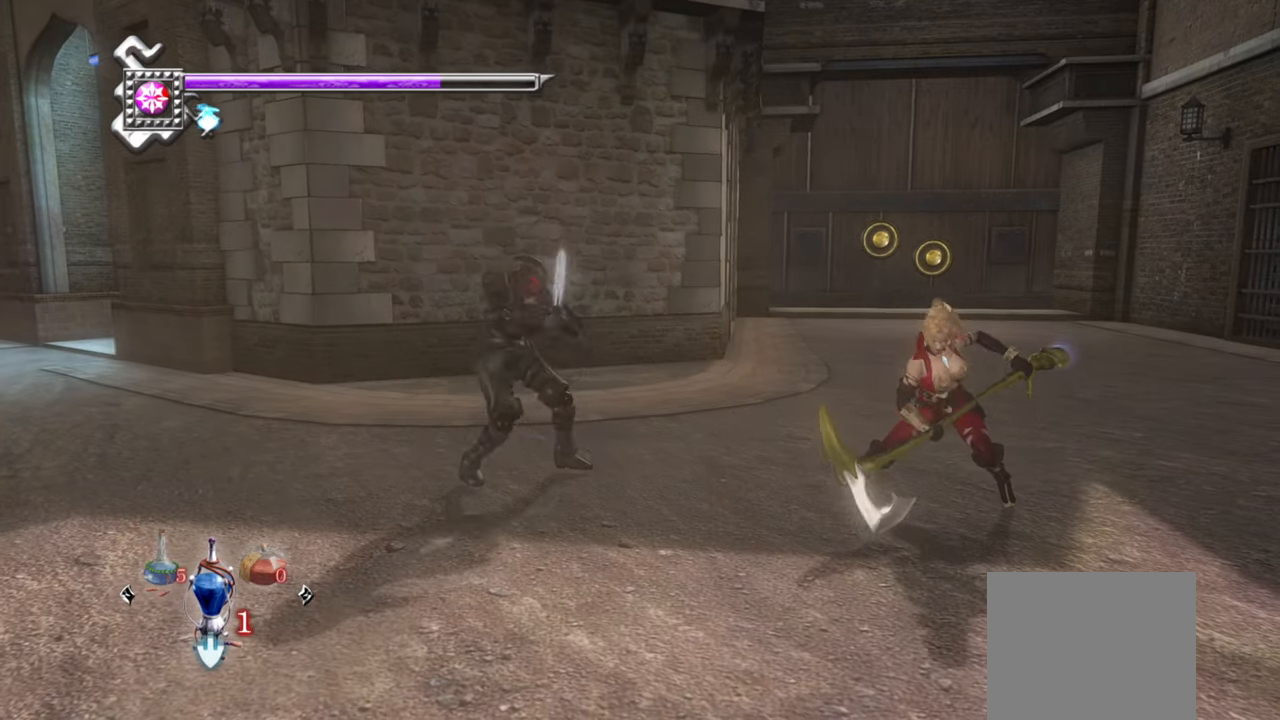
{"buttons": ["L1"], "left_stick": "left", "right_stick": "center", "events": [[300, "left_stick", "left"]]}
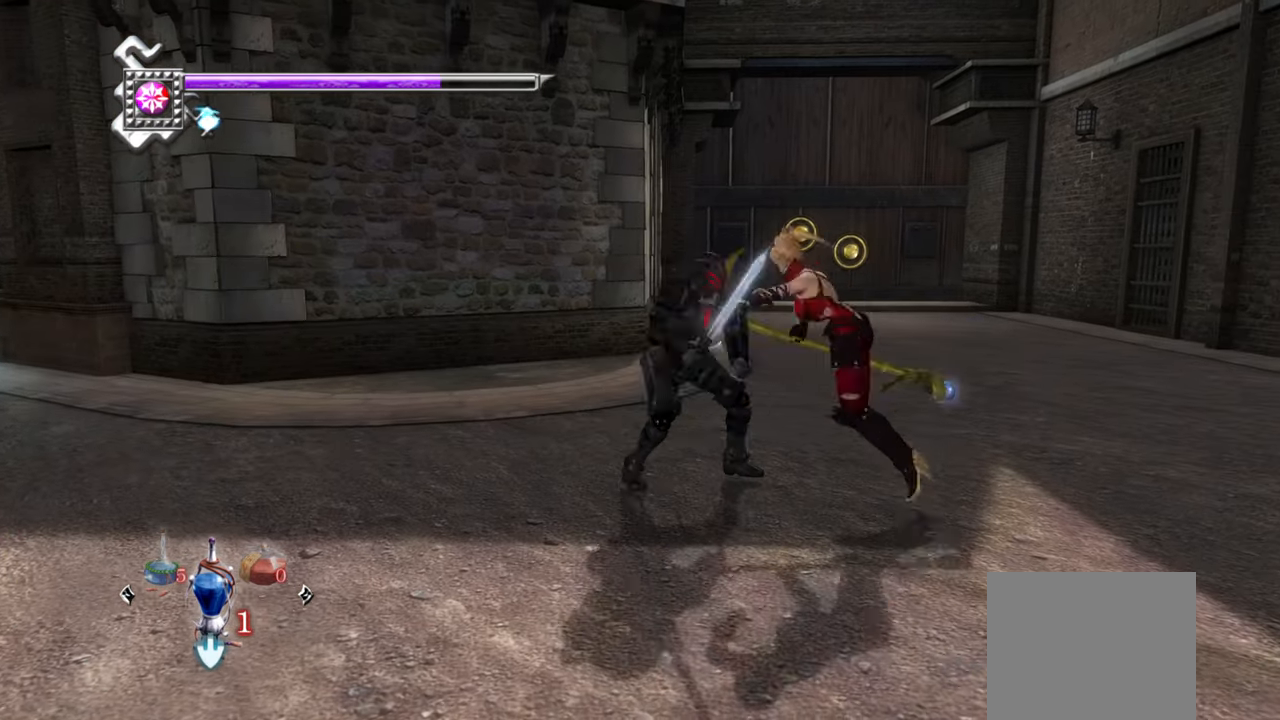
{"buttons": [], "left_stick": "right", "right_stick": "center", "events": [[67, "left_stick", "center"], [350, "L1", "up"], [350, "SQUARE", "down"], [467, "SQUARE", "up"], [500, "left_stick", "right"]]}
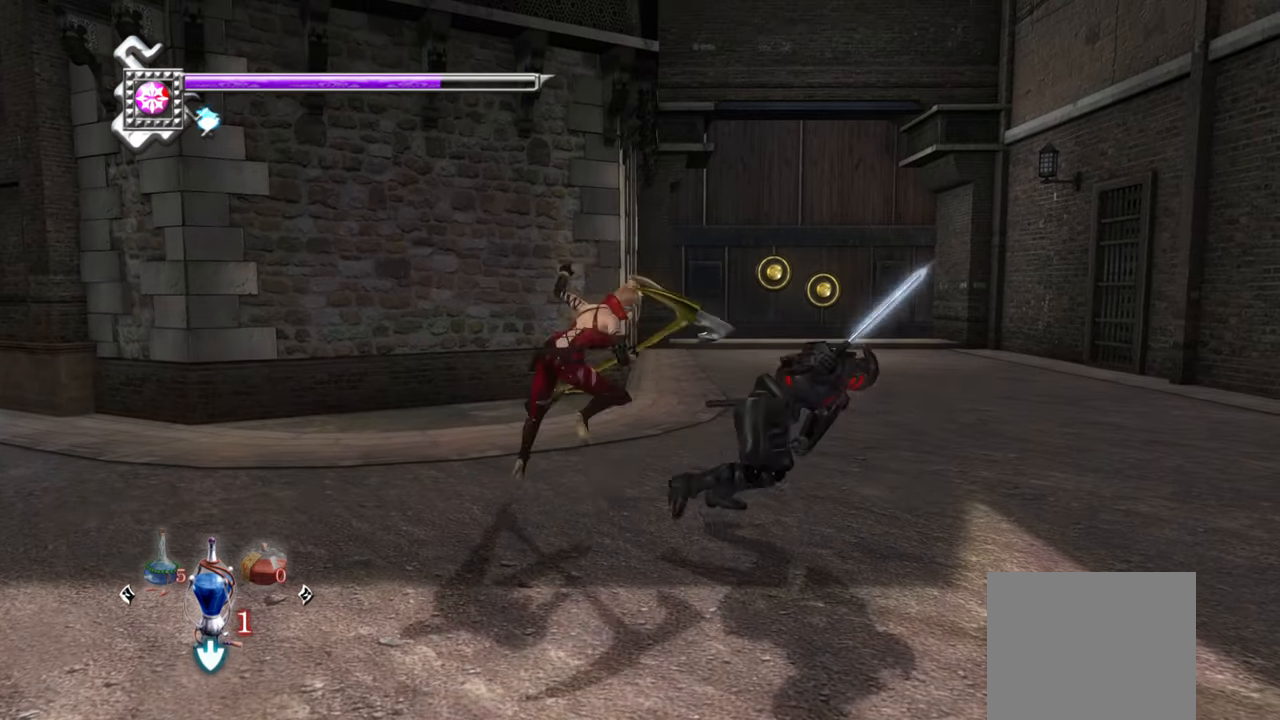
{"buttons": ["TRIANGLE"], "left_stick": "right", "right_stick": "center", "events": [[33, "SQUARE", "down"], [117, "SQUARE", "up"], [183, "SQUARE", "down"], [250, "SQUARE", "up"], [333, "SQUARE", "down"], [383, "SQUARE", "up"], [483, "TRIANGLE", "down"]]}
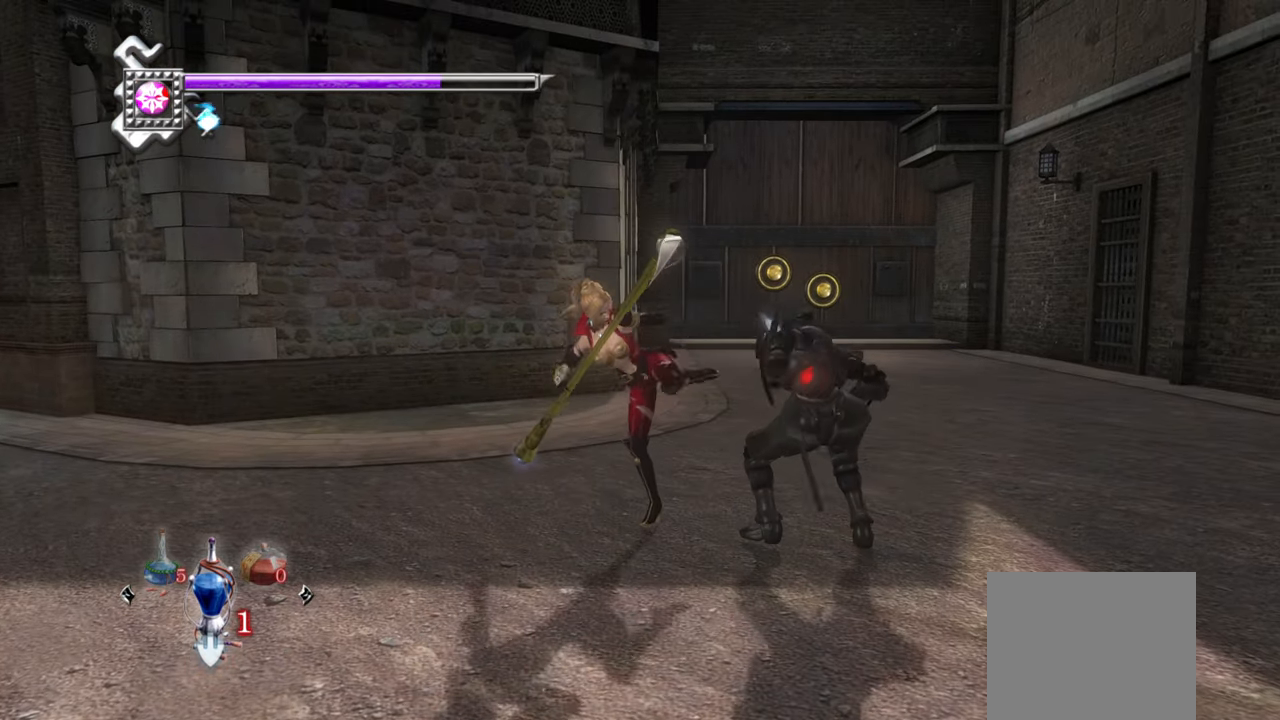
{"buttons": [], "left_stick": "right", "right_stick": "center", "events": [[100, "TRIANGLE", "up"], [133, "TRIANGLE", "down"], [217, "TRIANGLE", "up"], [283, "TRIANGLE", "down"], [350, "TRIANGLE", "up"], [417, "TRIANGLE", "down"], [500, "TRIANGLE", "up"]]}
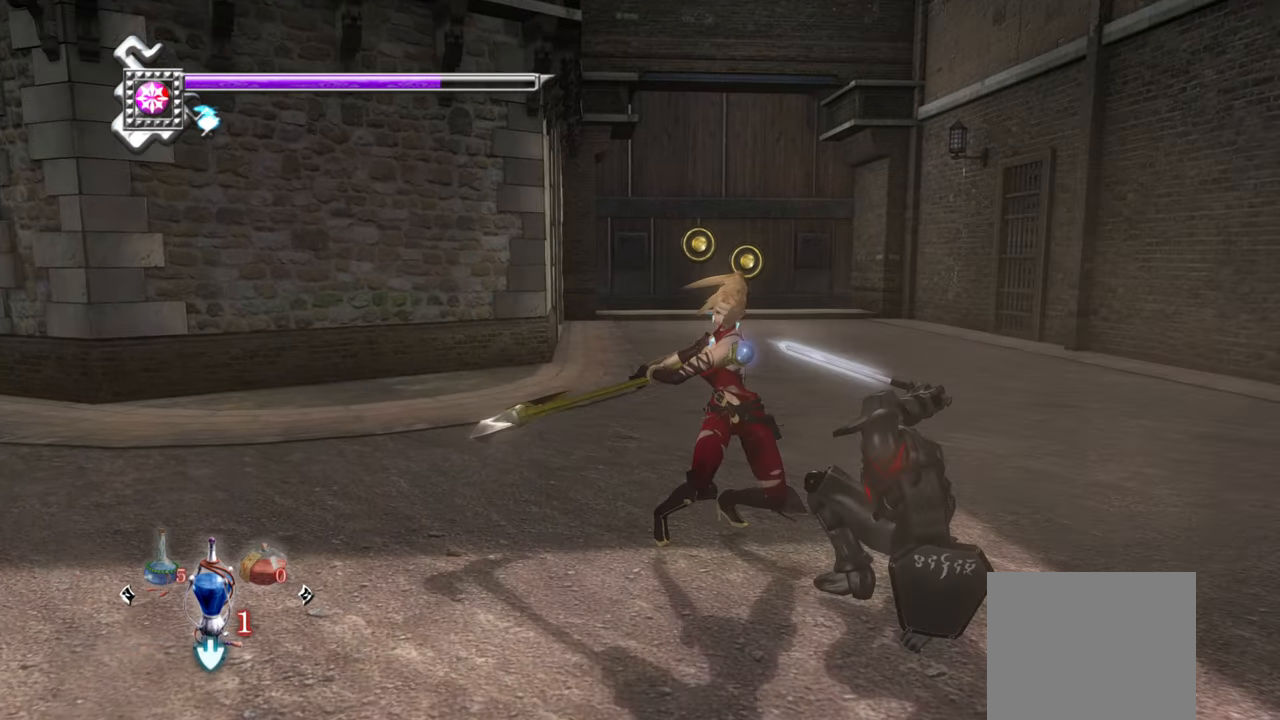
{"buttons": [], "left_stick": "right", "right_stick": "center", "events": [[67, "TRIANGLE", "down"], [133, "TRIANGLE", "up"], [217, "TRIANGLE", "down"], [283, "TRIANGLE", "up"], [350, "TRIANGLE", "down"], [400, "TRIANGLE", "up"]]}
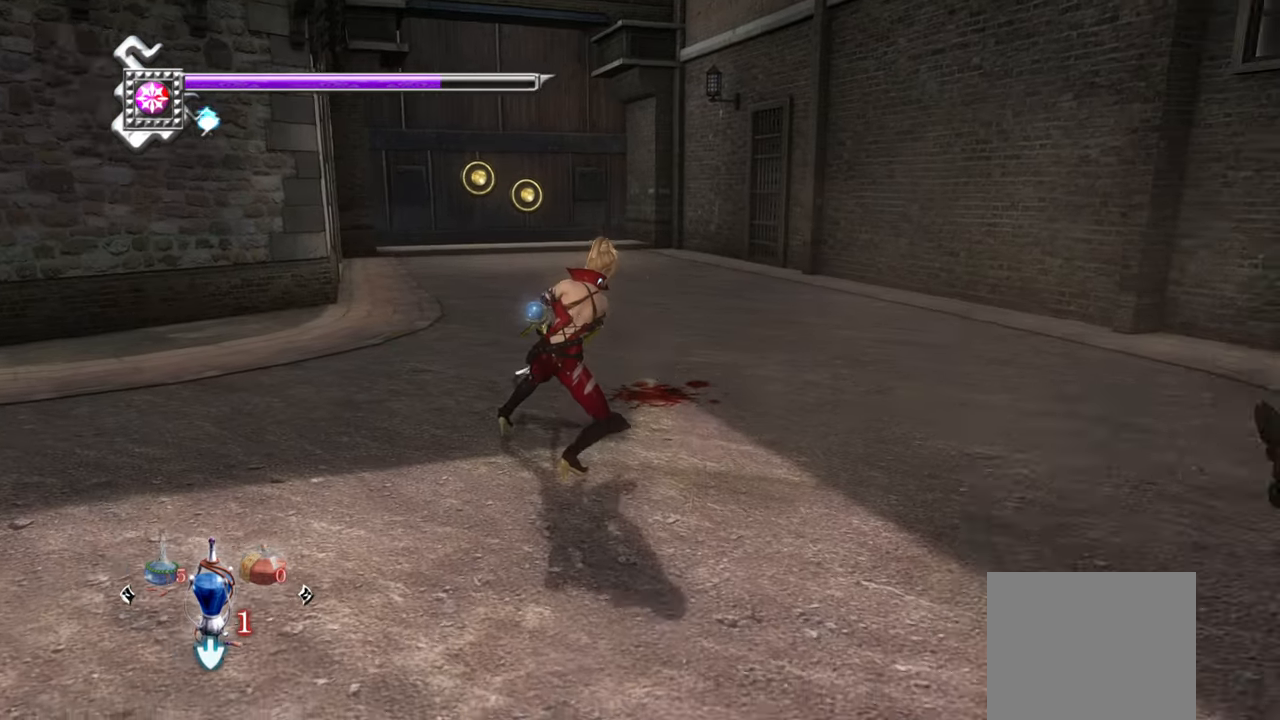
{"buttons": ["CROSS", "SQUARE"], "left_stick": "right", "right_stick": "center", "events": [[267, "SQUARE", "down"], [283, "CROSS", "down"], [367, "CROSS", "up"], [367, "SQUARE", "up"], [433, "CROSS", "down"], [433, "SQUARE", "down"]]}
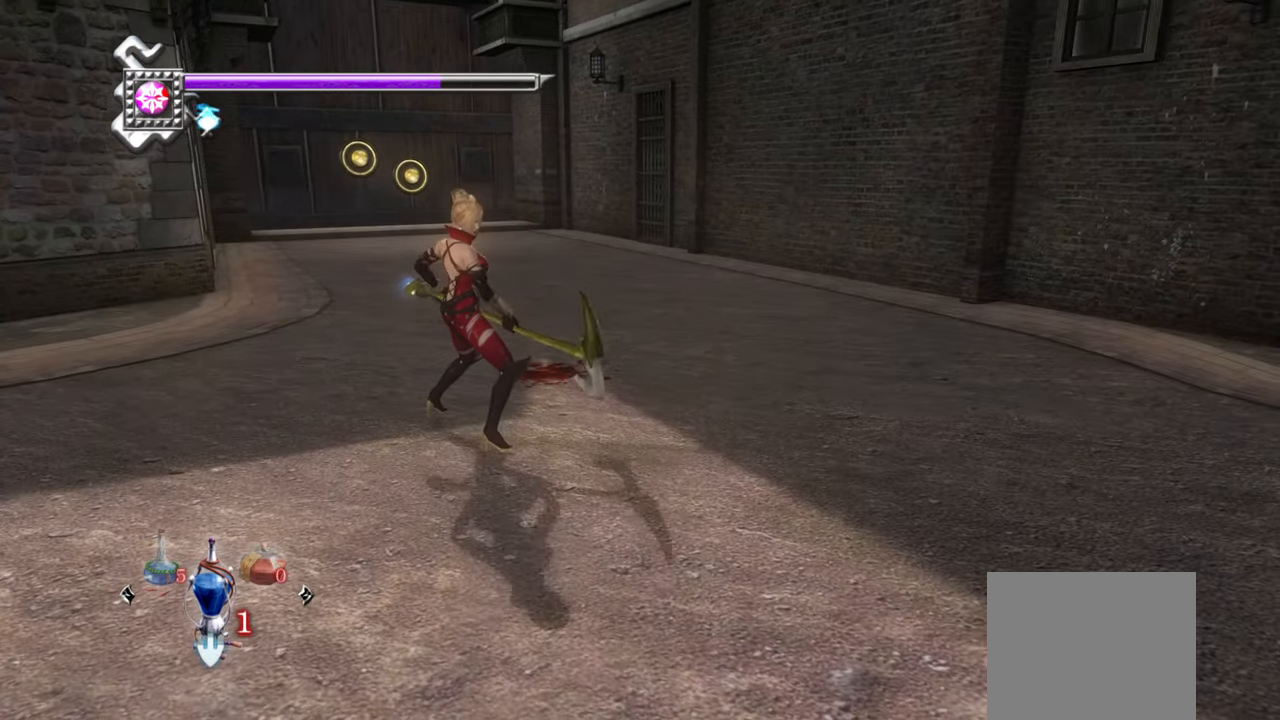
{"buttons": [], "left_stick": "right", "right_stick": "center", "events": [[67, "CROSS", "up"], [67, "SQUARE", "up"]]}
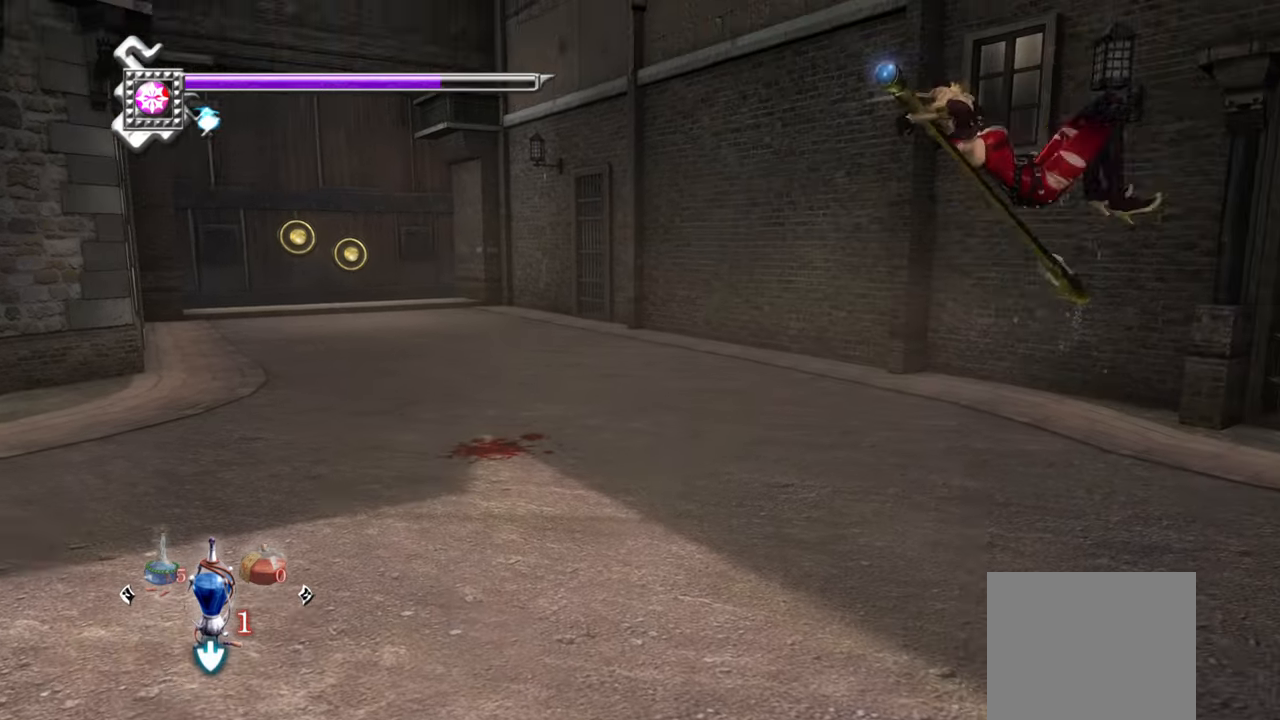
{"buttons": [], "left_stick": "right", "right_stick": "center", "events": [[17, "TRIANGLE", "down"], [450, "TRIANGLE", "up"]]}
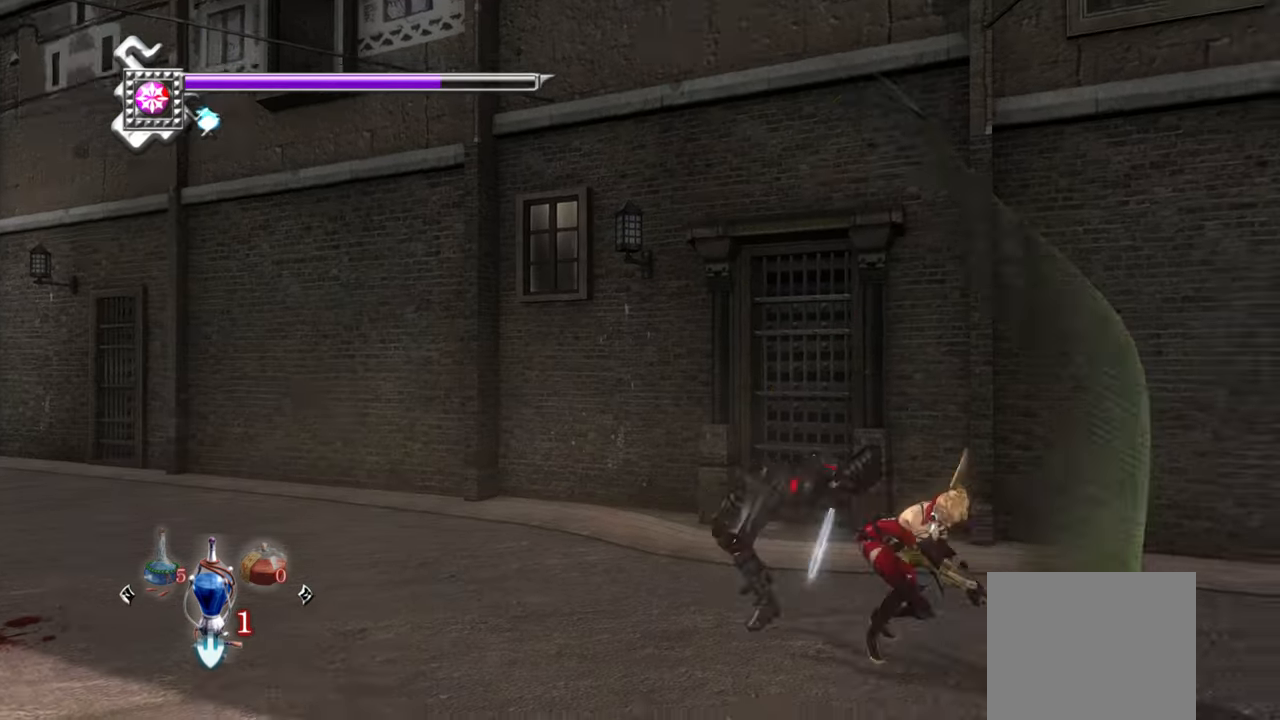
{"buttons": ["L1"], "left_stick": "center", "right_stick": "center", "events": [[50, "L1", "down"], [117, "left_stick", "center"]]}
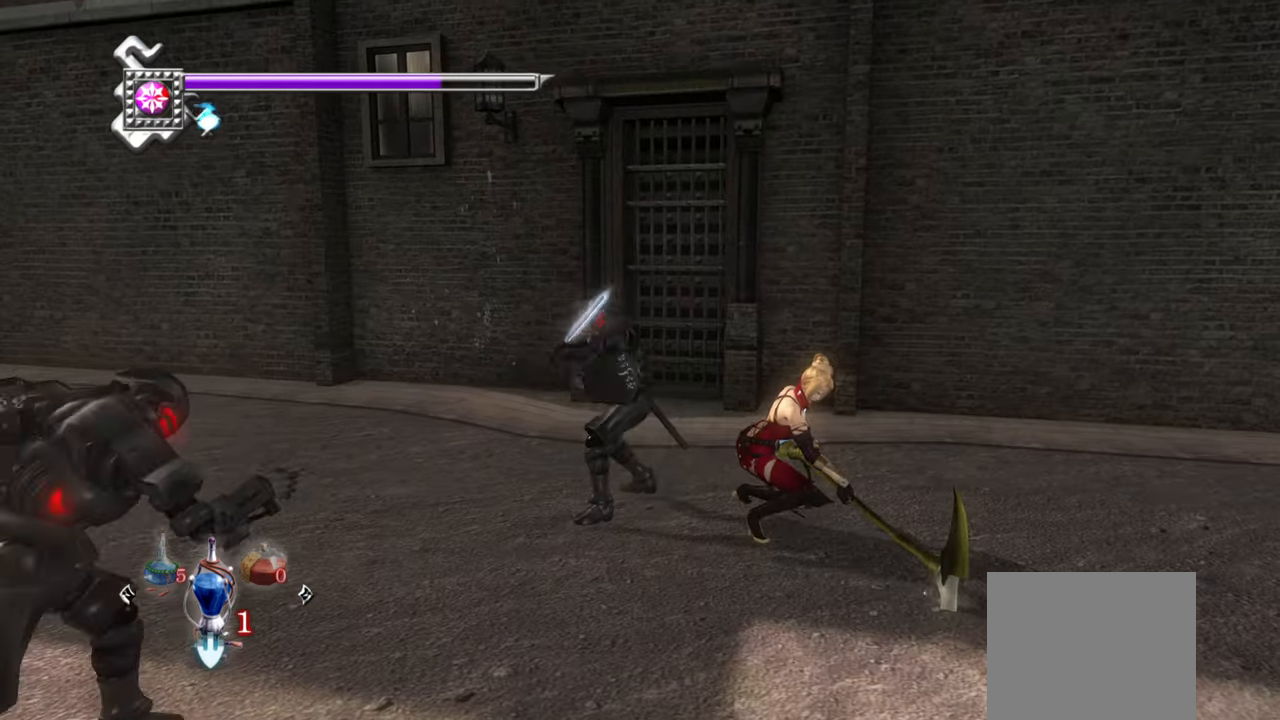
{"buttons": ["L1"], "left_stick": "right", "right_stick": "center", "events": [[400, "left_stick", "right"]]}
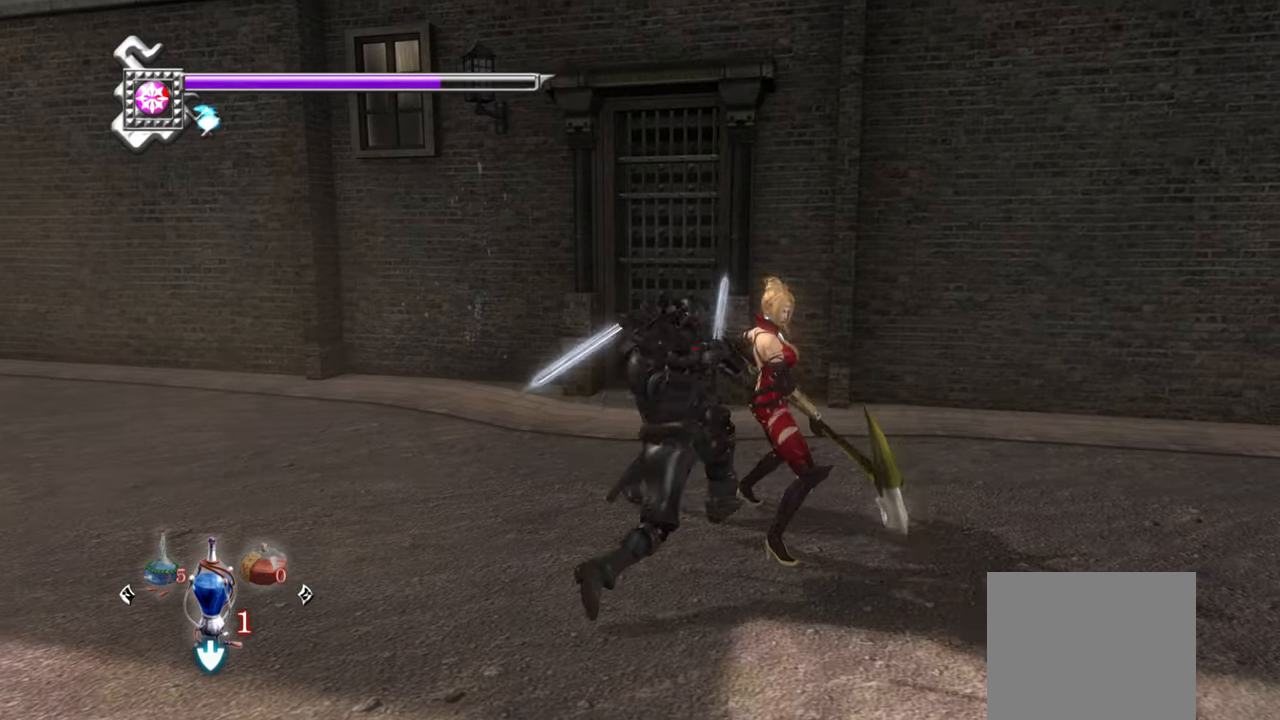
{"buttons": ["L1"], "left_stick": "right", "right_stick": "center", "events": [[184, "CROSS", "down"], [317, "CROSS", "up"], [350, "CROSS", "down"], [484, "CROSS", "up"]]}
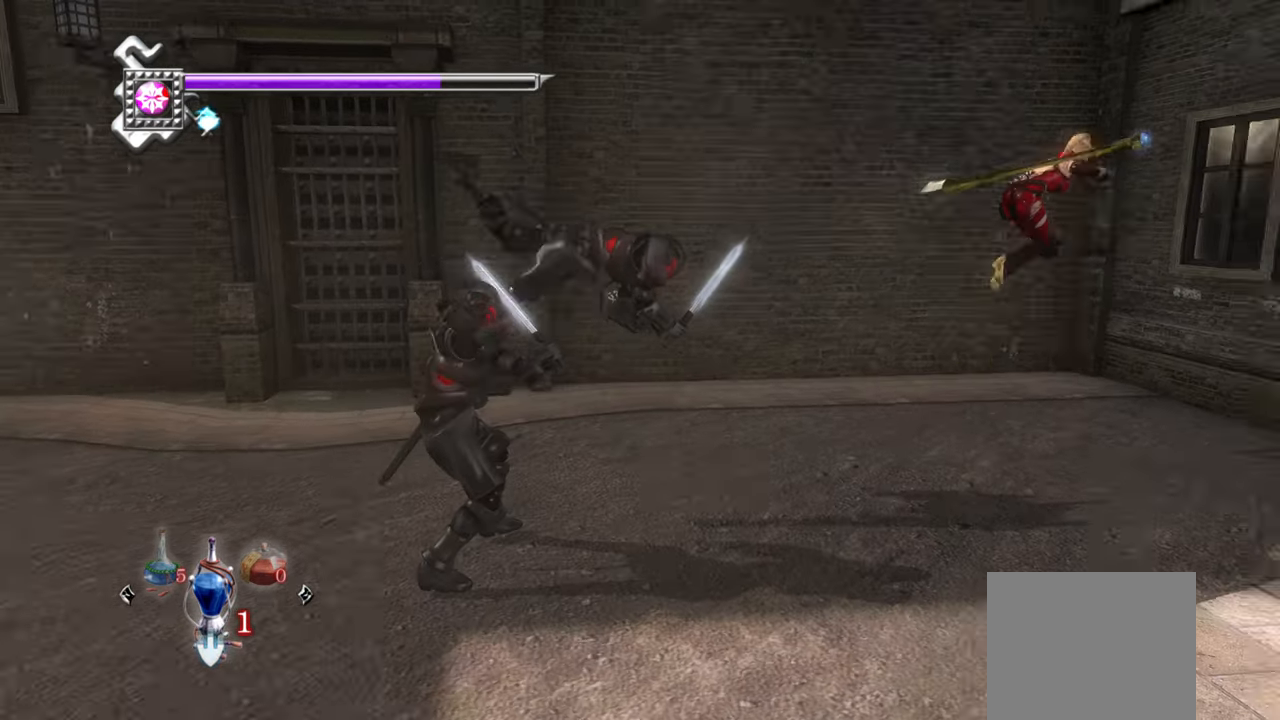
{"buttons": [], "left_stick": "center", "right_stick": "center", "events": [[100, "left_stick", "center"], [267, "L1", "up"]]}
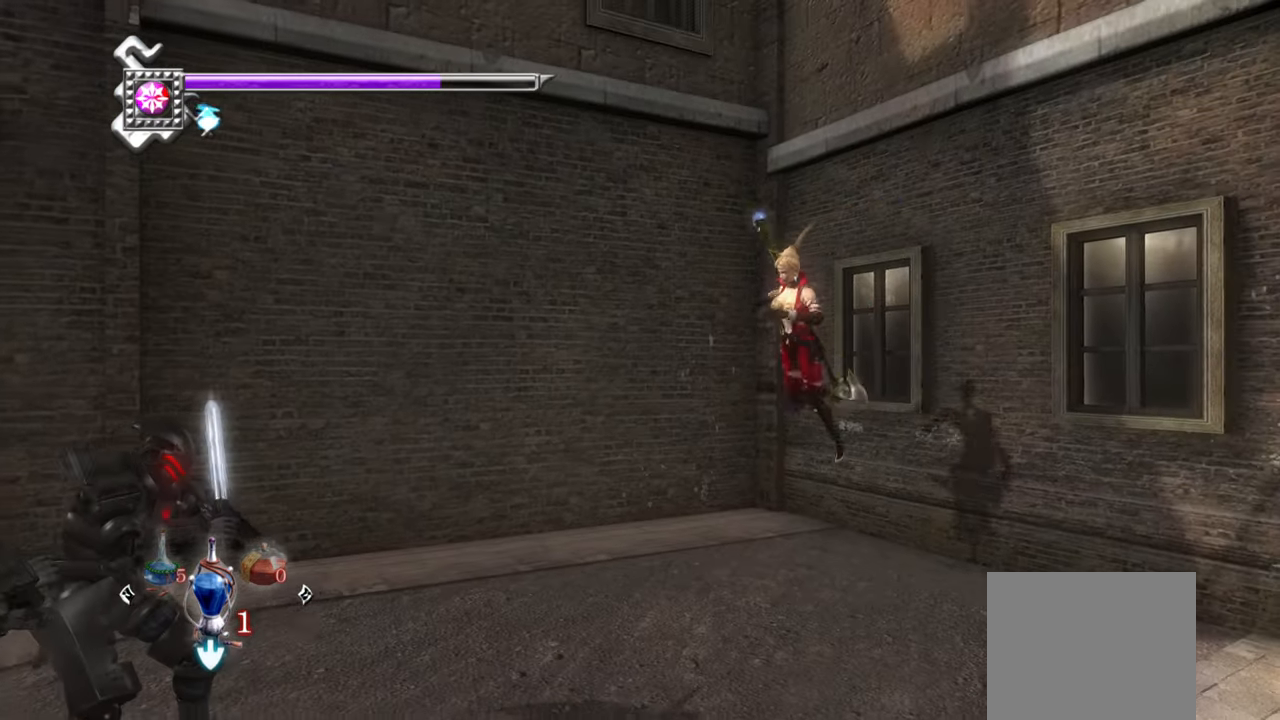
{"buttons": [], "left_stick": "left", "right_stick": "center", "events": [[300, "left_stick", "left"]]}
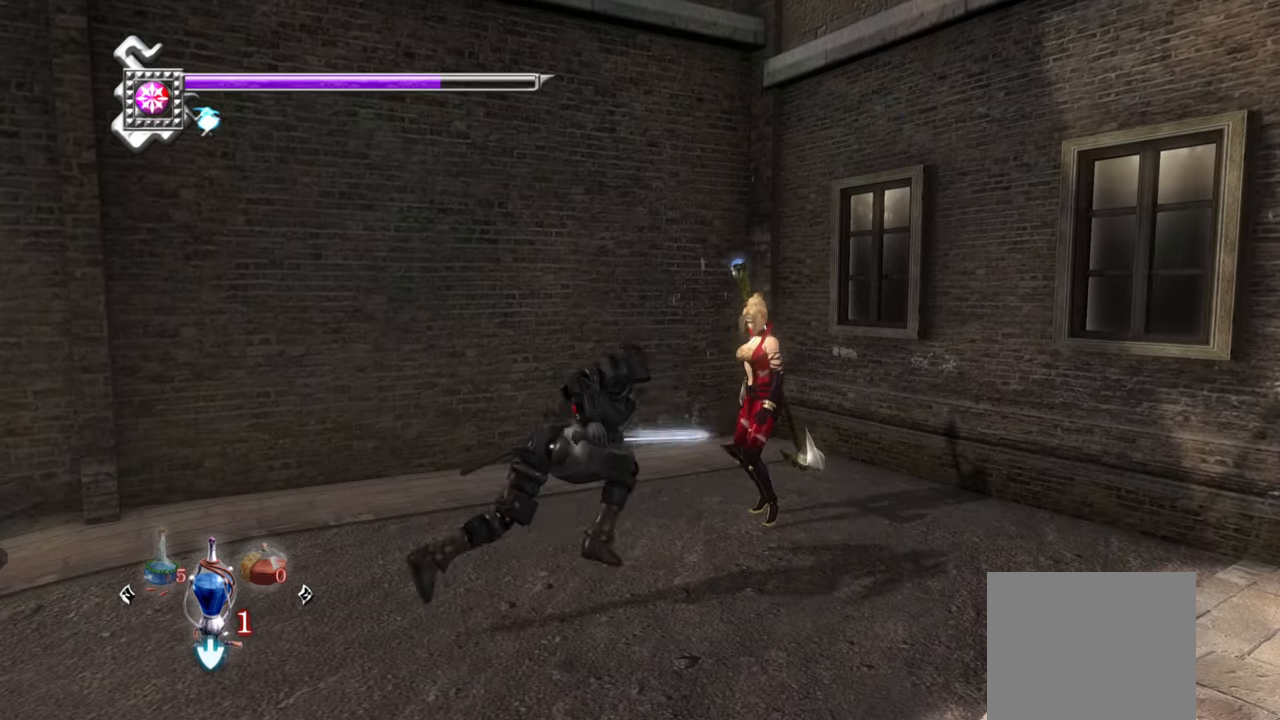
{"buttons": ["L1"], "left_stick": "center", "right_stick": "center", "events": [[50, "L1", "down"], [150, "left_stick", "up"], [334, "CROSS", "down"], [384, "left_stick", "center"], [467, "CROSS", "up"]]}
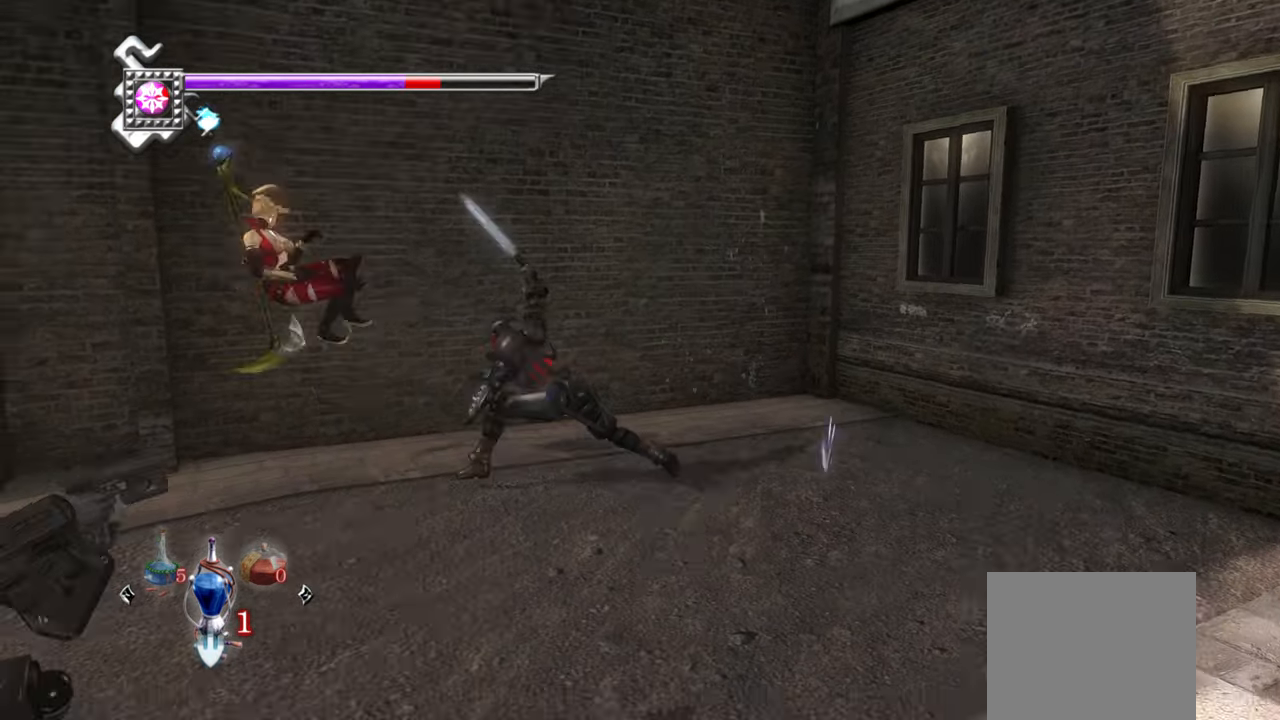
{"buttons": ["L1"], "left_stick": "center", "right_stick": "center", "events": [[17, "left_stick", "up"], [34, "CROSS", "down"], [117, "CROSS", "up"], [184, "CROSS", "down"], [267, "CROSS", "up"], [400, "left_stick", "center"]]}
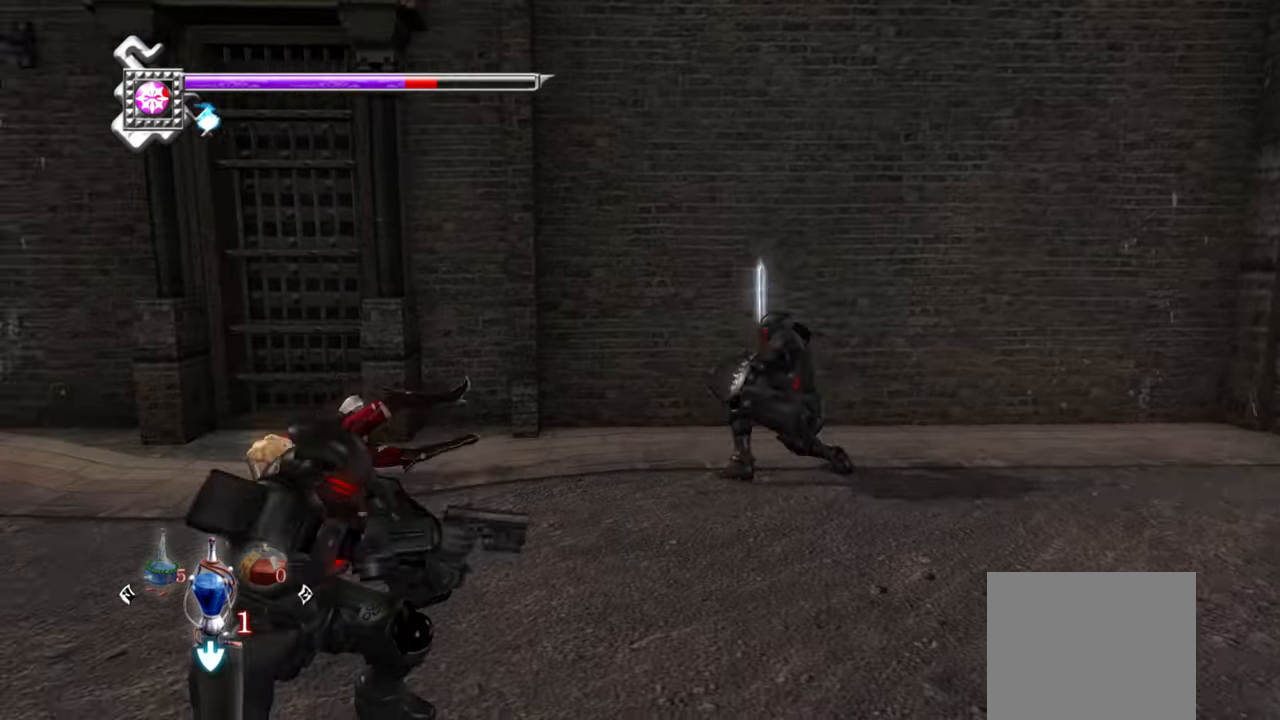
{"buttons": ["L1"], "left_stick": "center", "right_stick": "center", "events": []}
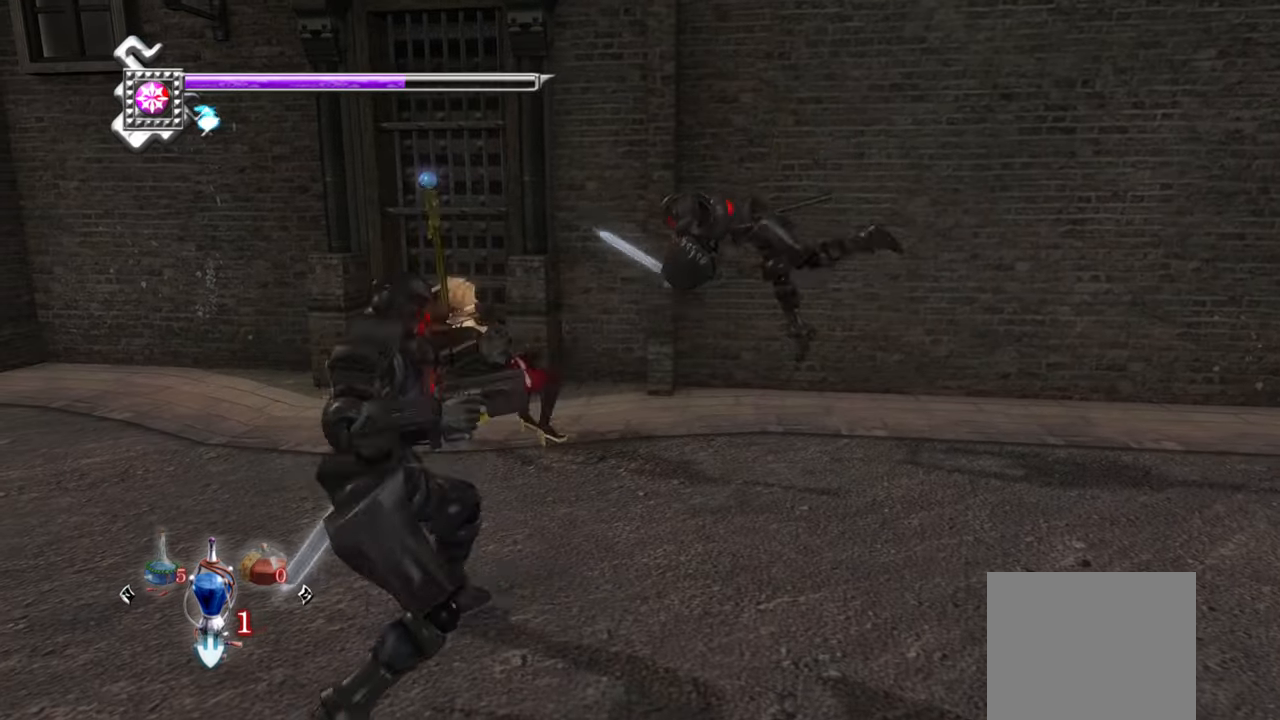
{"buttons": ["L1"], "left_stick": "right", "right_stick": "center", "events": [[233, "left_stick", "right"], [400, "left_stick", "center"], [466, "left_stick", "right"]]}
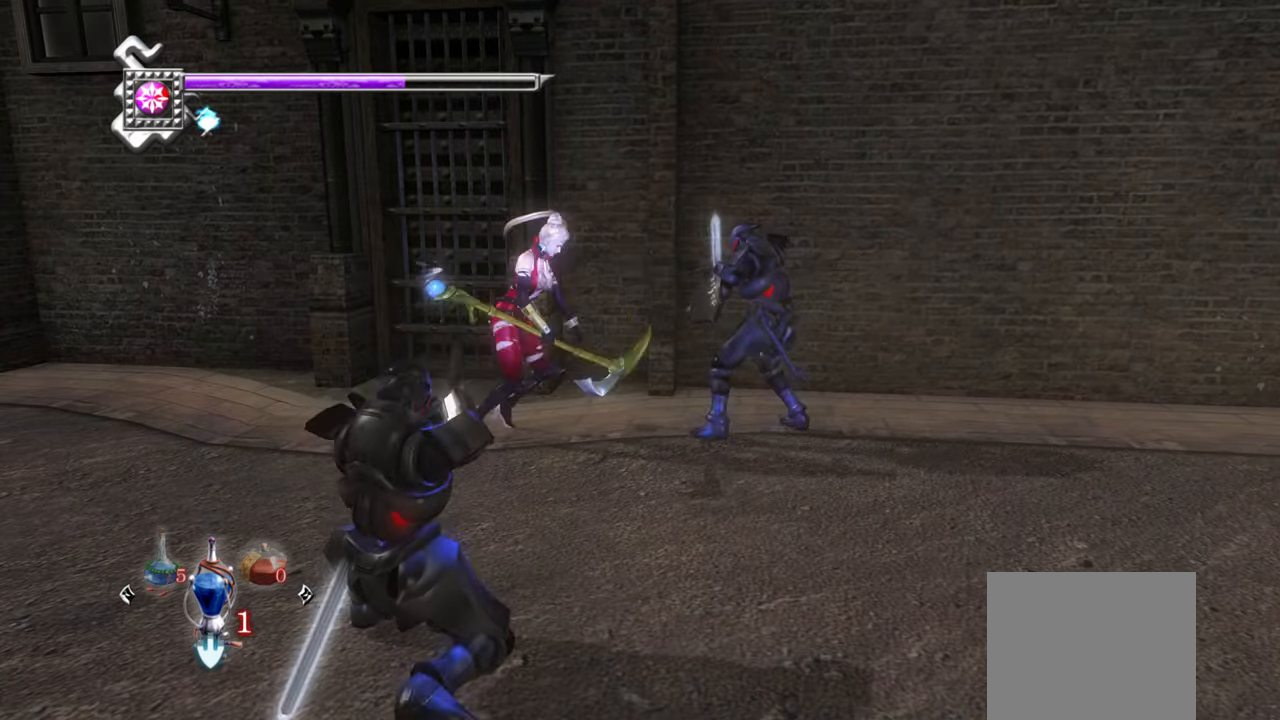
{"buttons": ["L1"], "left_stick": "right", "right_stick": "center", "events": [[33, "CROSS", "down"], [116, "CROSS", "up"], [200, "CROSS", "down"], [283, "CROSS", "up"], [333, "CROSS", "down"], [433, "CROSS", "up"]]}
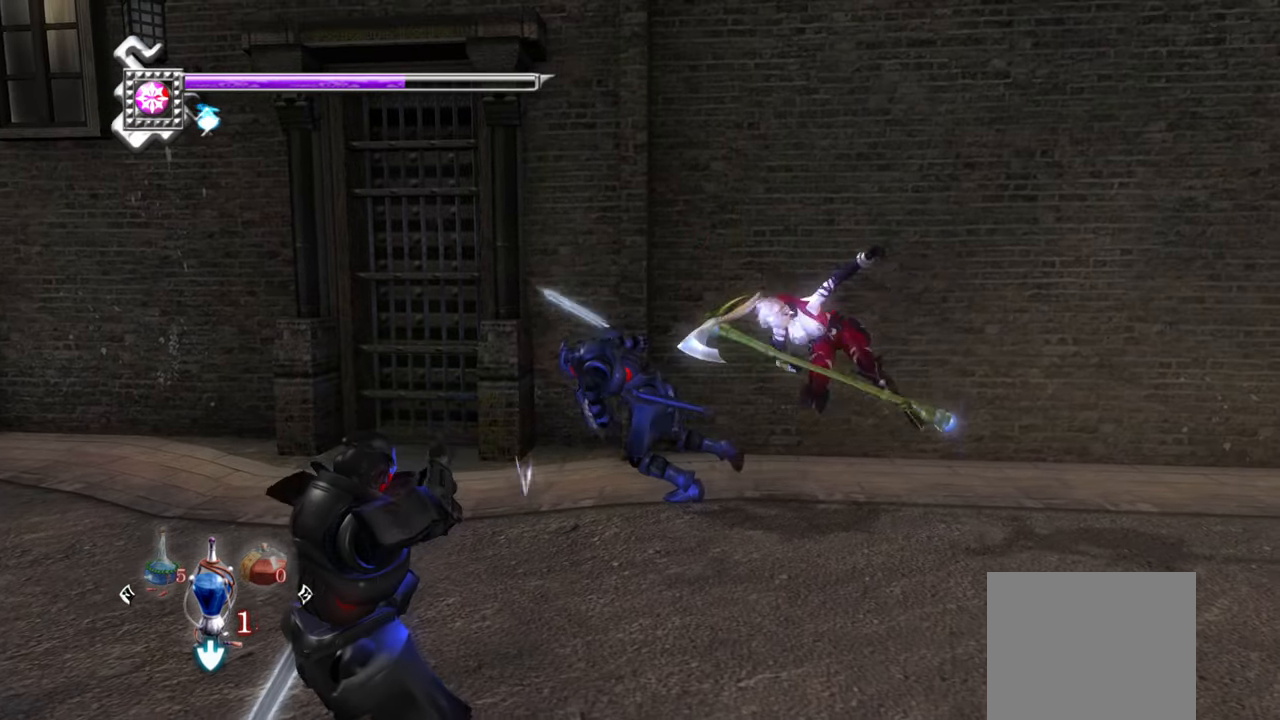
{"buttons": [], "left_stick": "right", "right_stick": "center", "events": [[100, "L1", "up"], [200, "CROSS", "down"], [283, "CROSS", "up"], [350, "CROSS", "down"], [450, "CROSS", "up"]]}
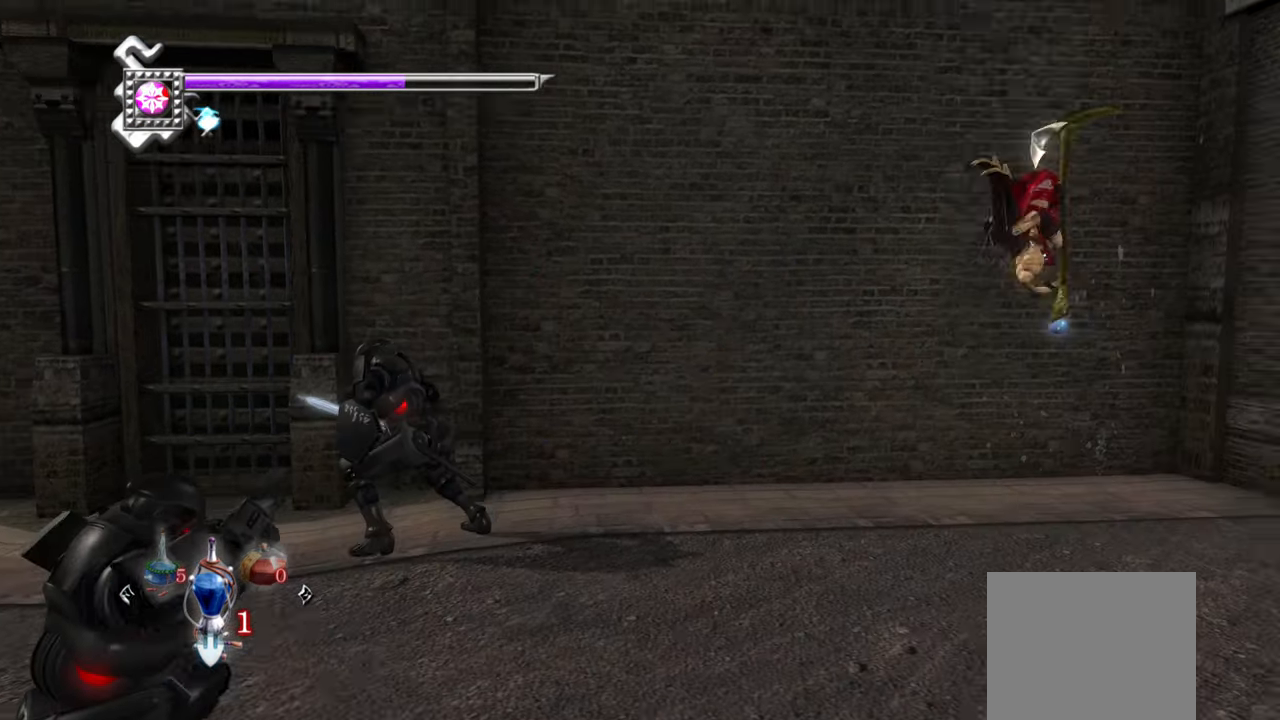
{"buttons": [], "left_stick": "right", "right_stick": "center", "events": [[200, "CROSS", "down"], [350, "CROSS", "up"]]}
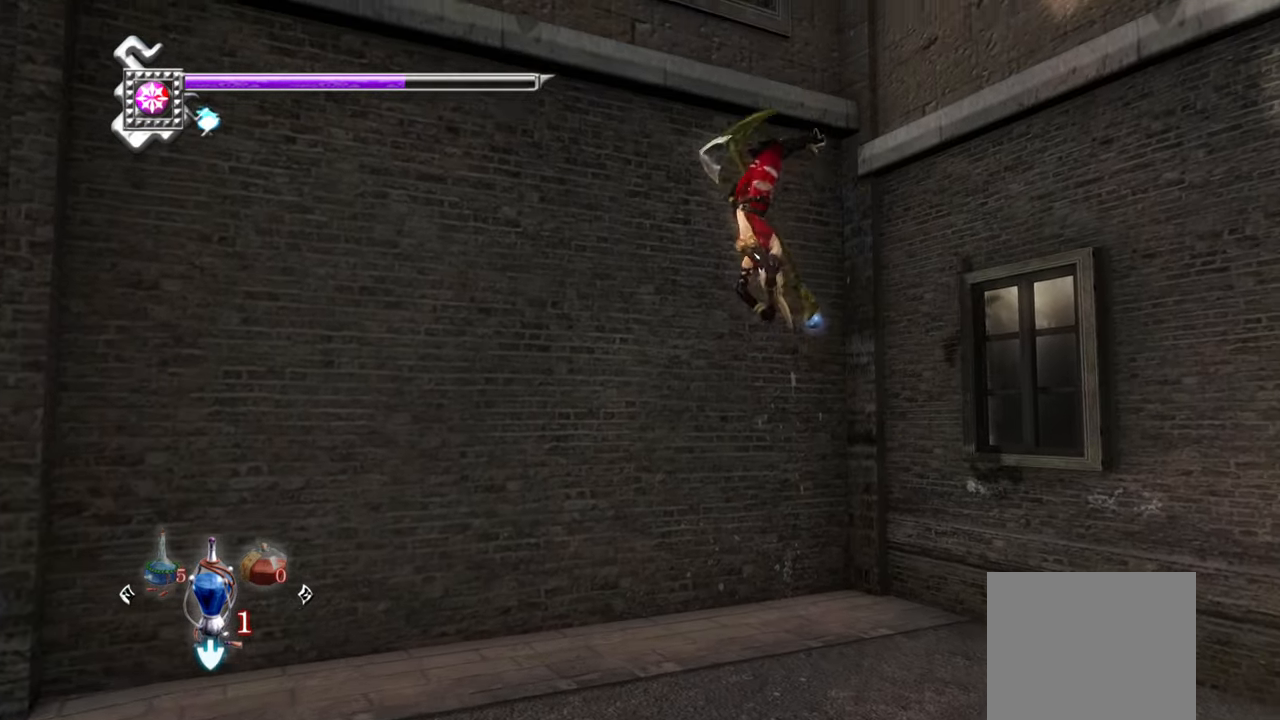
{"buttons": ["TRIANGLE"], "left_stick": "right", "right_stick": "center", "events": [[433, "TRIANGLE", "down"]]}
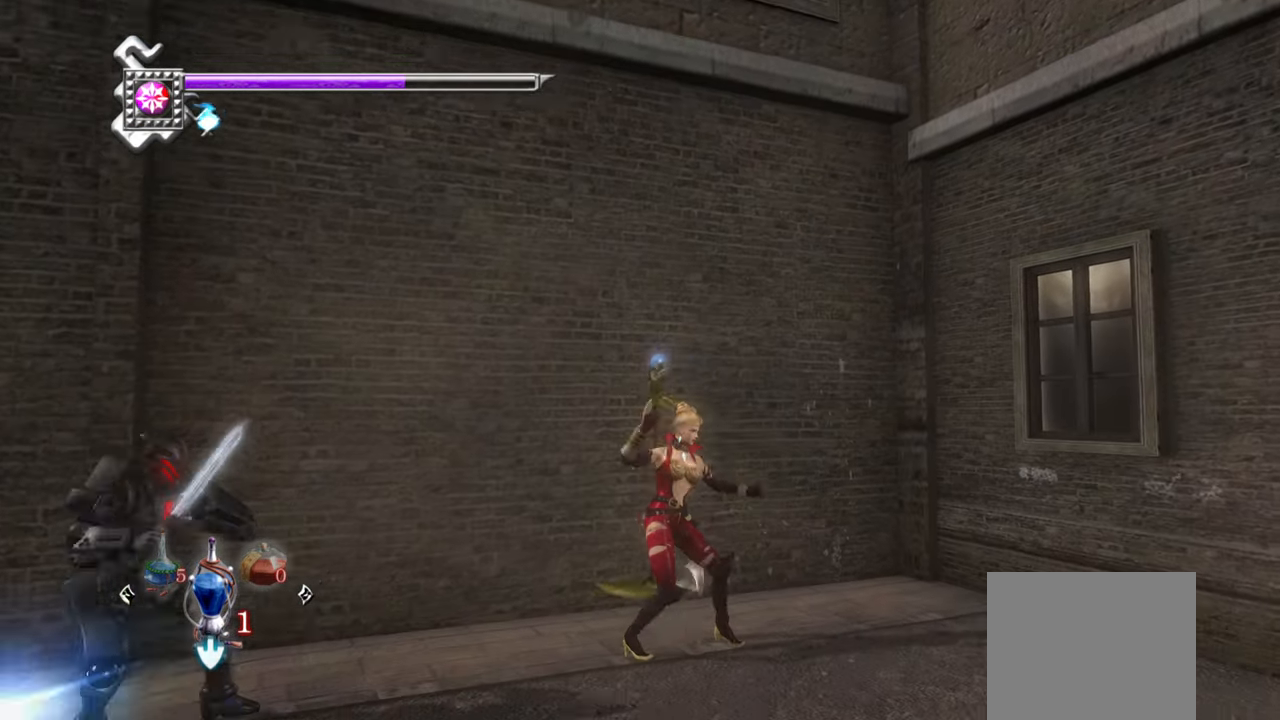
{"buttons": ["L1"], "left_stick": "center", "right_stick": "center", "events": [[116, "left_stick", "down-right"], [283, "TRIANGLE", "up"], [416, "L1", "down"], [416, "left_stick", "center"]]}
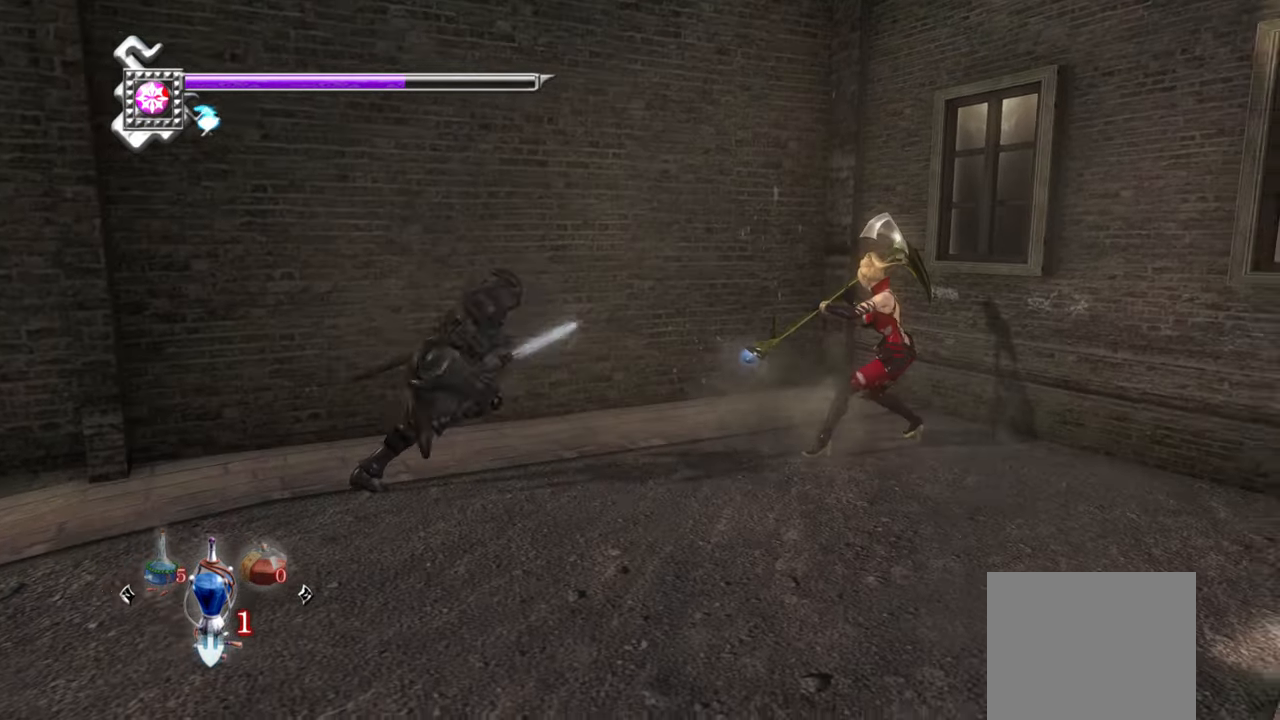
{"buttons": ["L1"], "left_stick": "down-right", "right_stick": "center", "events": [[300, "left_stick", "right"], [450, "left_stick", "down-right"]]}
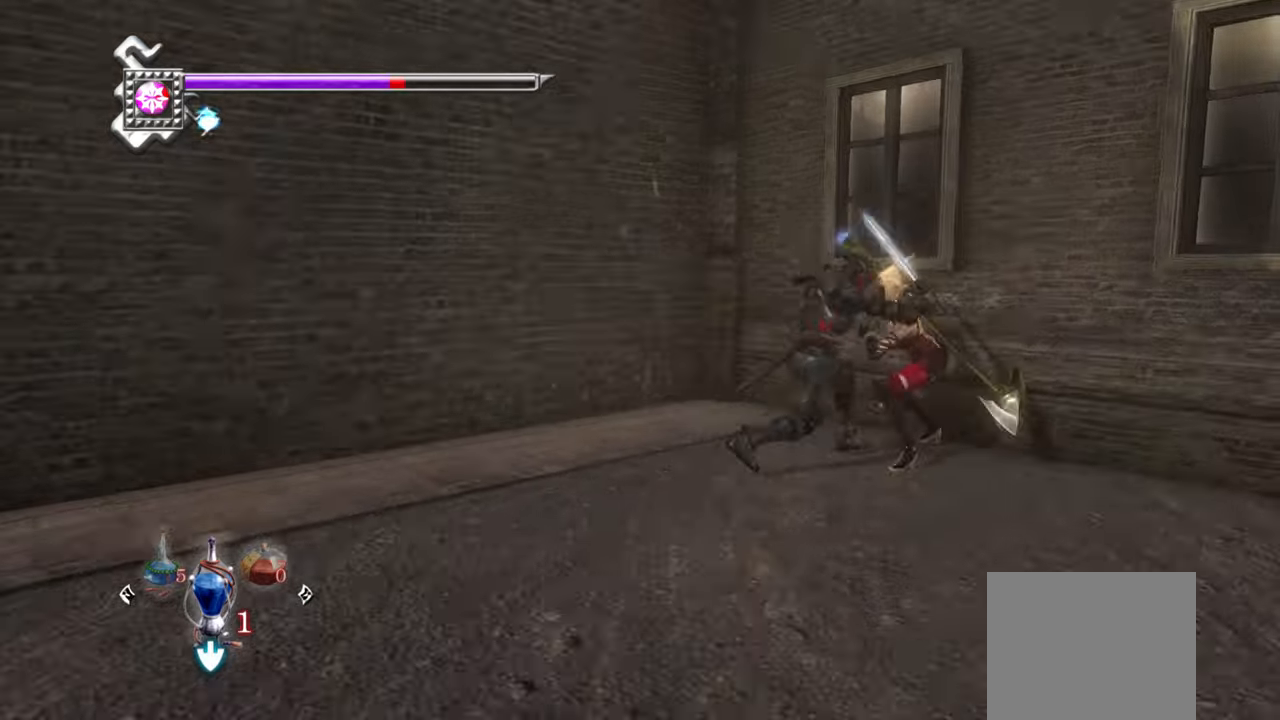
{"buttons": ["L1"], "left_stick": "center", "right_stick": "center", "events": [[50, "left_stick", "center"], [267, "right_stick", "right"], [367, "right_stick", "center"]]}
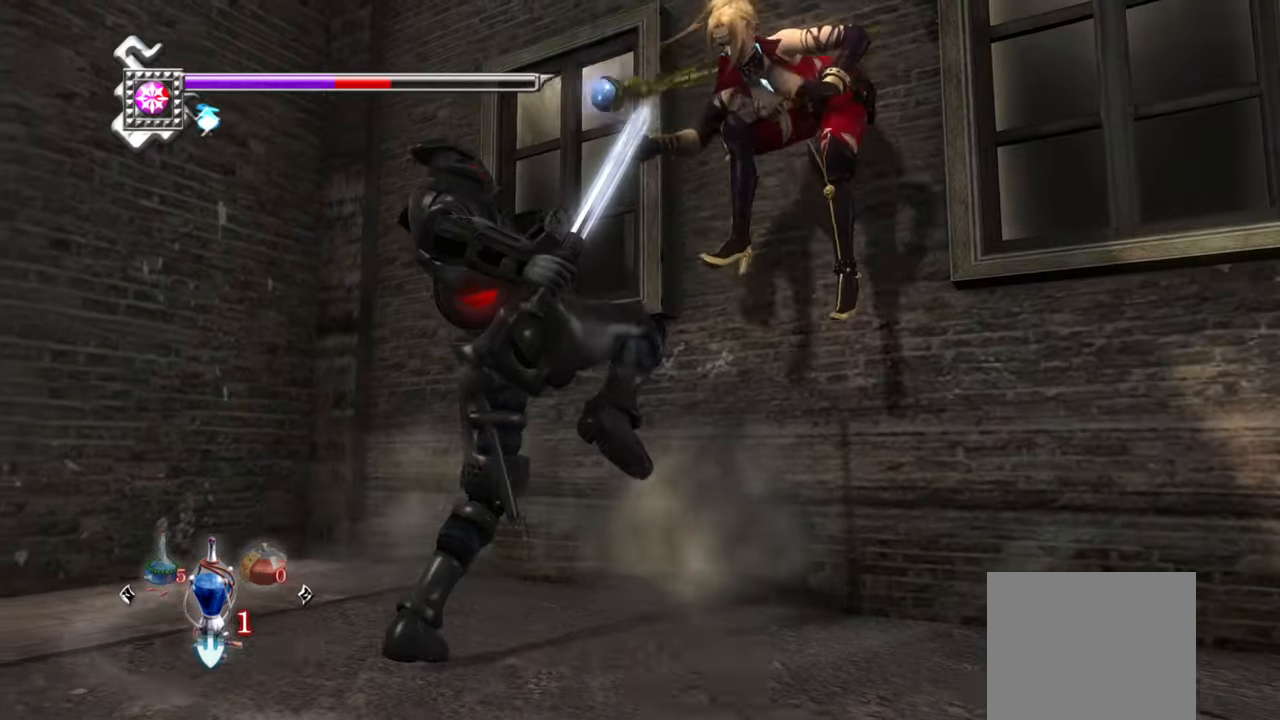
{"buttons": ["L1"], "left_stick": "center", "right_stick": "center", "events": [[67, "L1", "up"], [467, "L1", "down"]]}
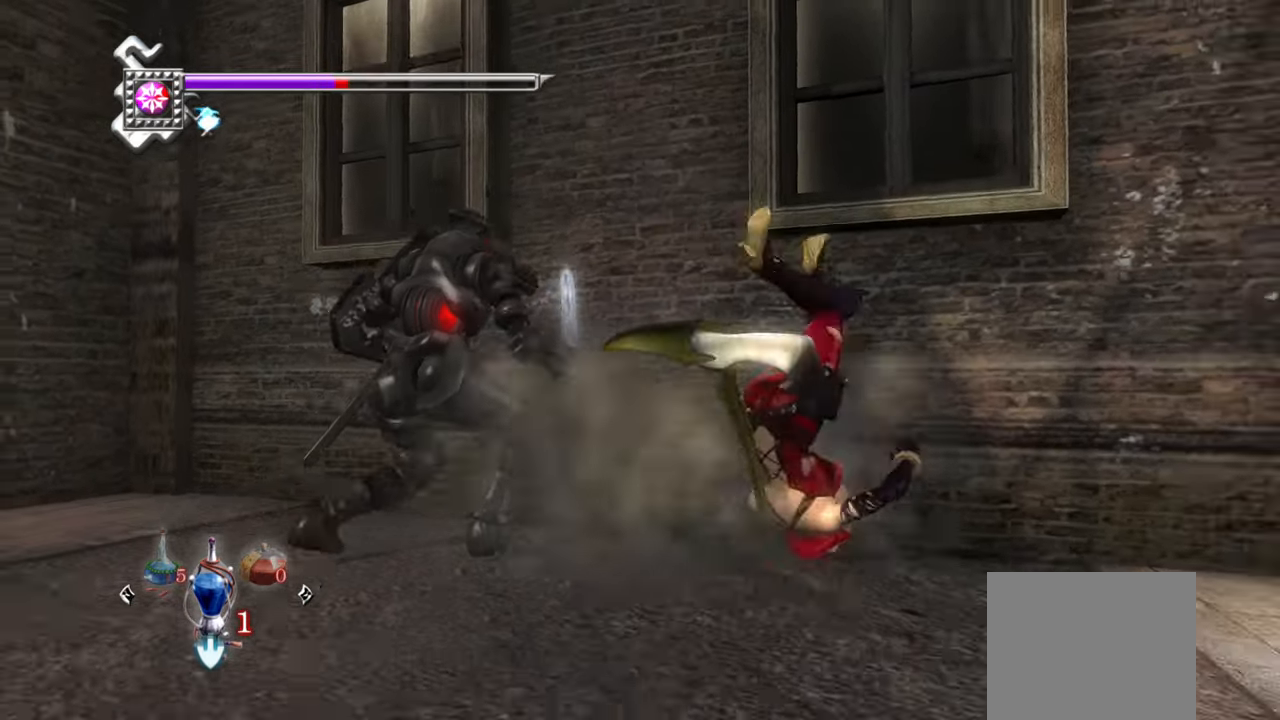
{"buttons": ["L1"], "left_stick": "center", "right_stick": "center", "events": []}